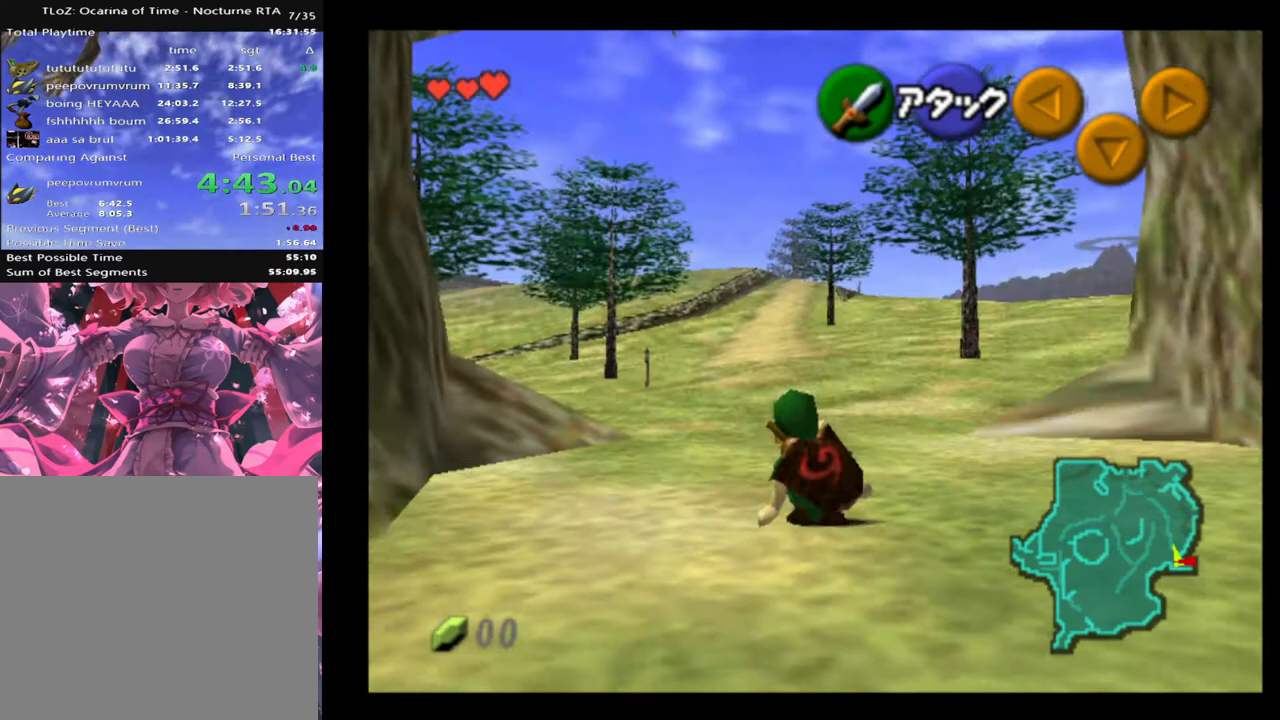
Gameplay with a controller (Xbox layout); each line is a JSON object with the inputs held at the frame after it. "events" lists button and stick changes between this image and that frame as [ms after this image, input, new state], when the widget could be followed in between. Not read: L1 L3 R1 R3 right_stick.
{"buttons": [], "left_stick": "up", "events": [[300, "left_stick", "up"]]}
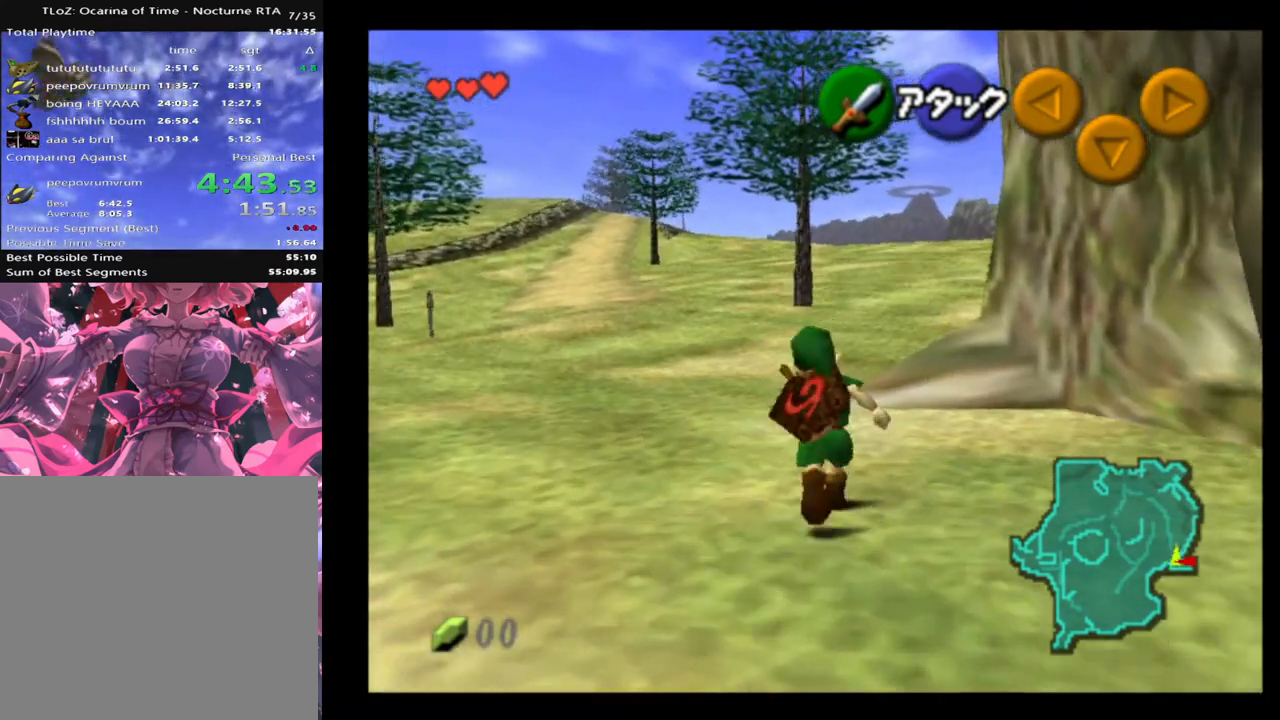
{"buttons": [], "left_stick": "up", "events": [[233, "left_stick", "up-left"], [367, "left_stick", "up"]]}
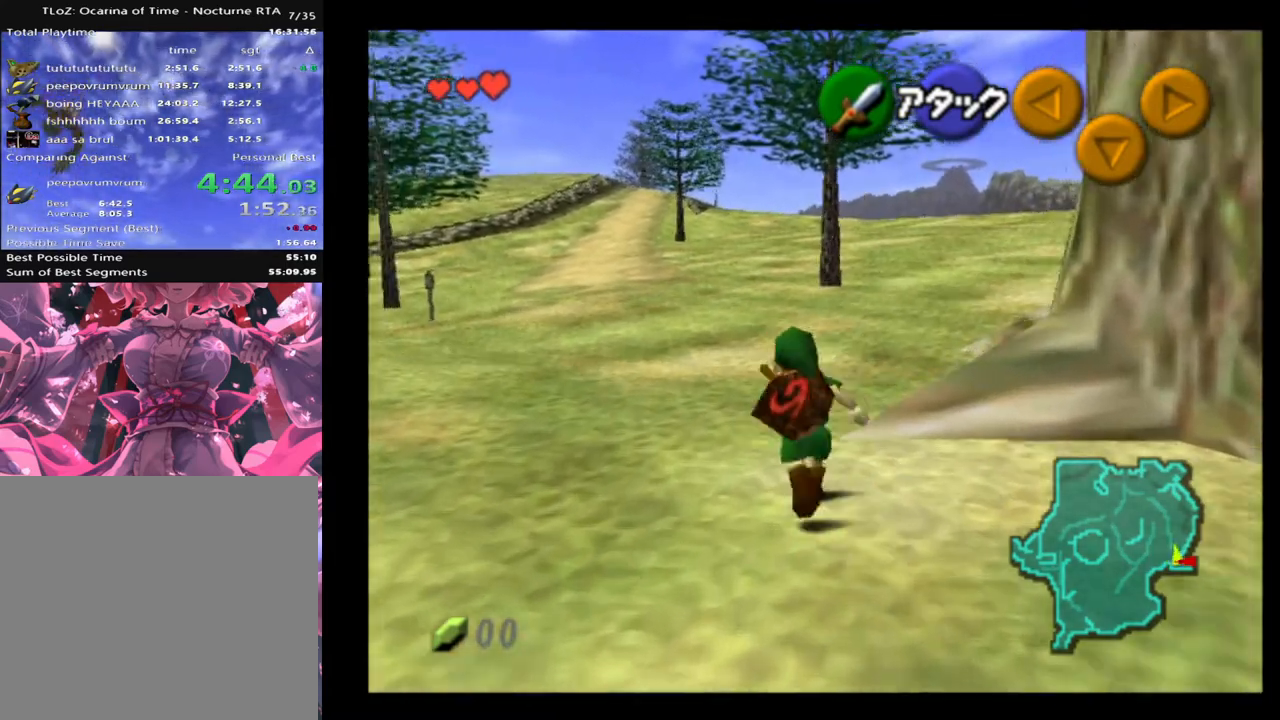
{"buttons": ["L2"], "left_stick": "down", "events": [[200, "left_stick", "down"], [300, "L2", "down"]]}
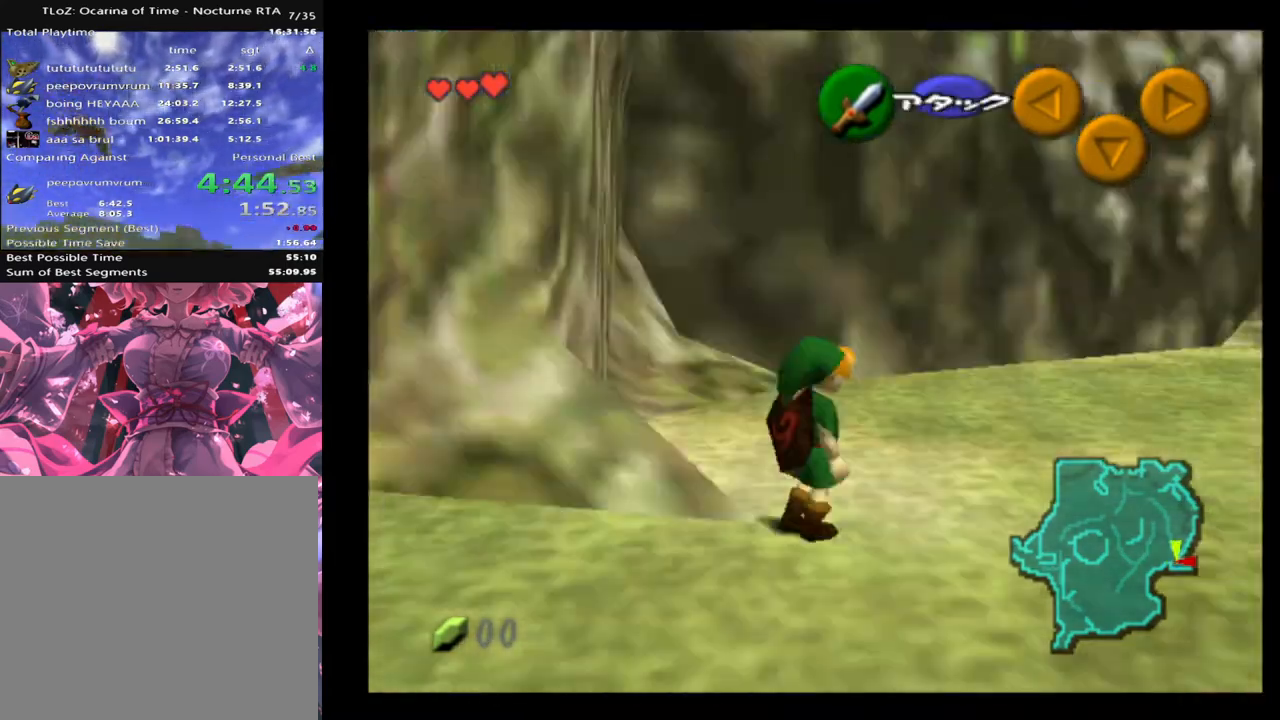
{"buttons": ["L2"], "left_stick": "down", "events": []}
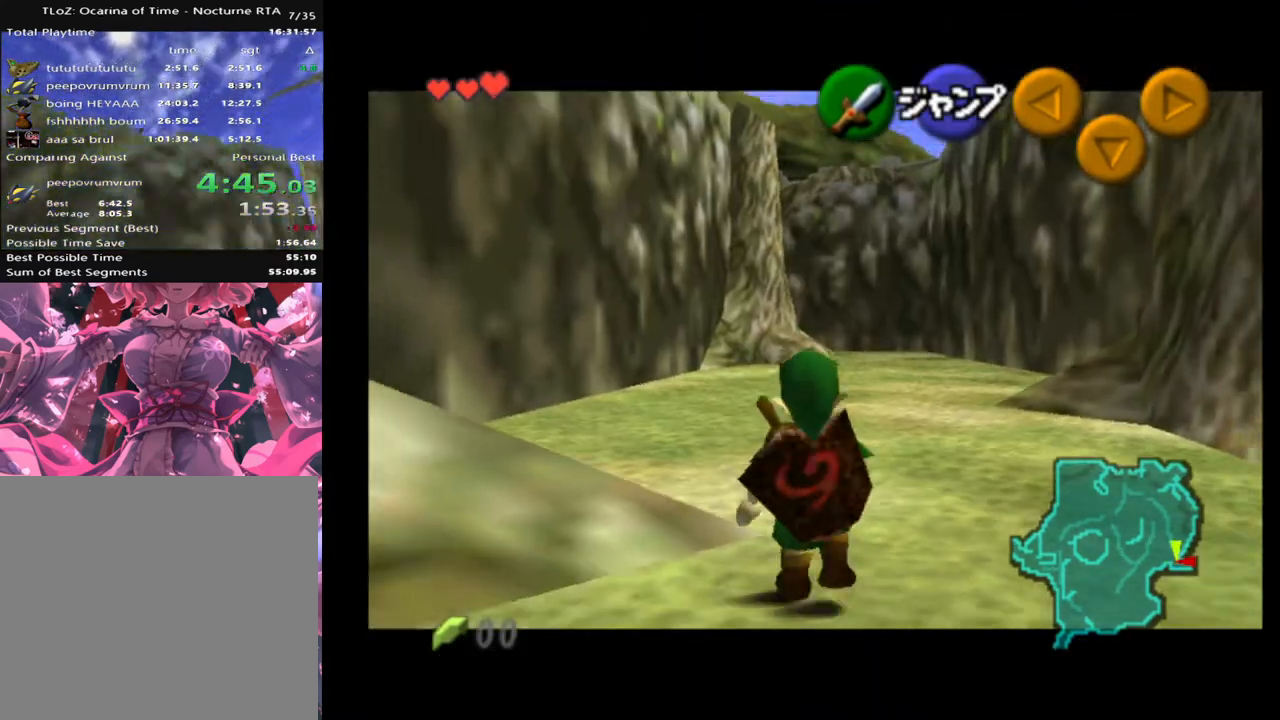
{"buttons": ["L2"], "left_stick": "down", "events": []}
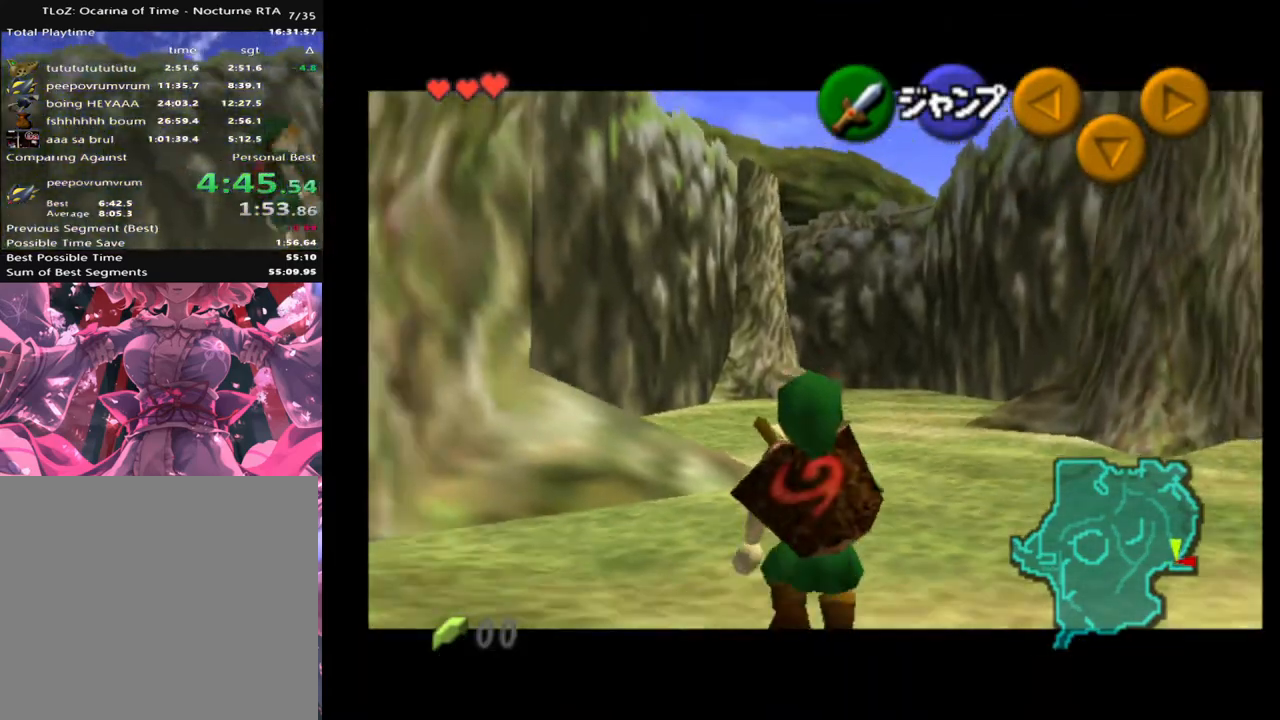
{"buttons": ["L2"], "left_stick": "down", "events": []}
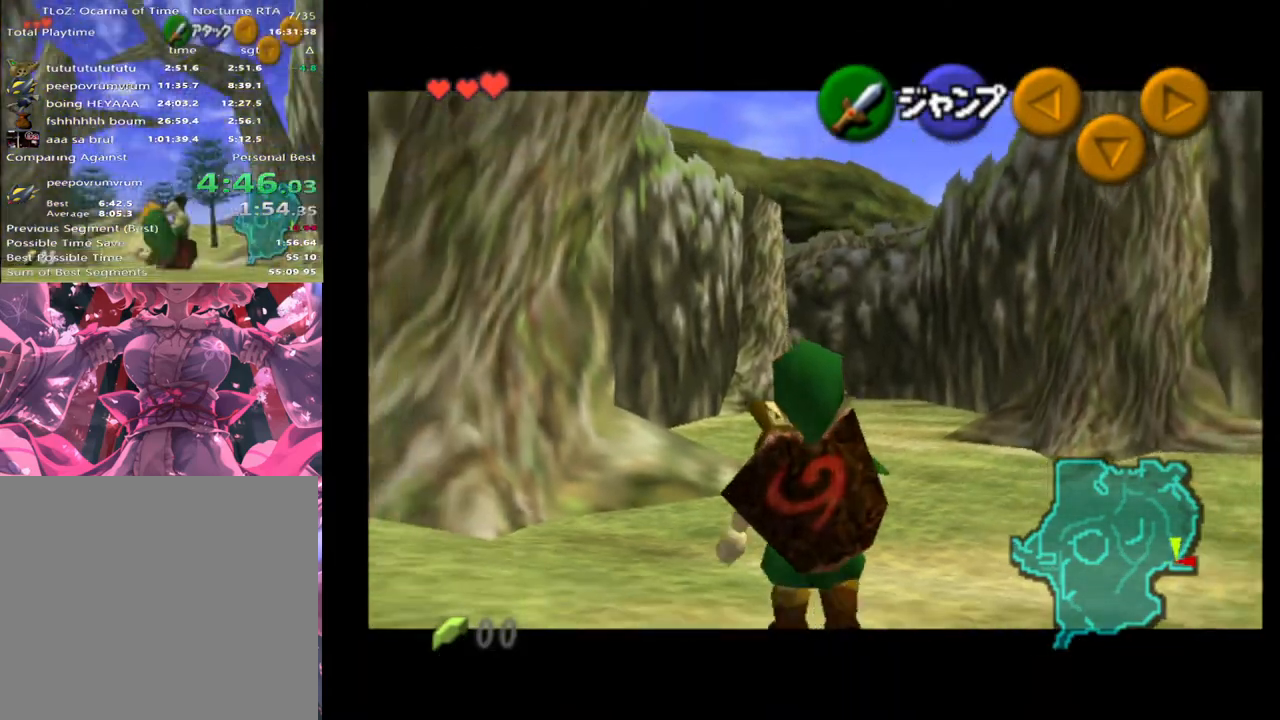
{"buttons": ["L2"], "left_stick": "down", "events": []}
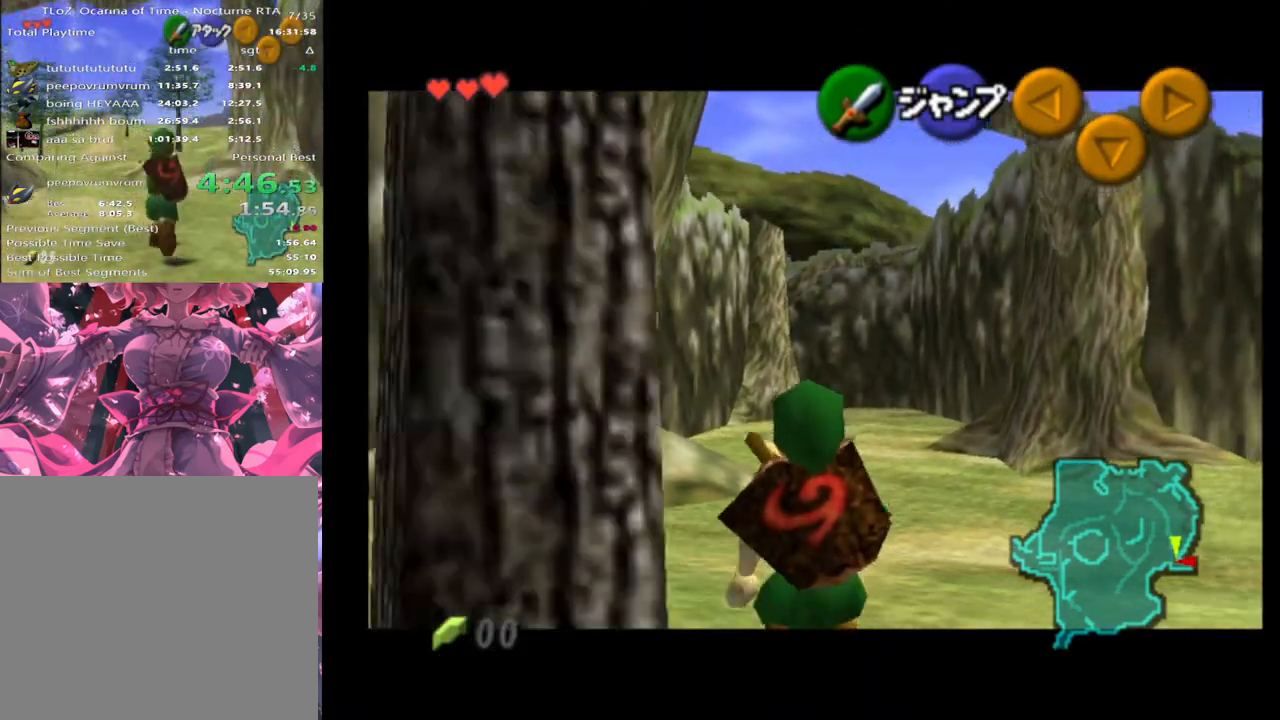
{"buttons": ["L2"], "left_stick": "down", "events": []}
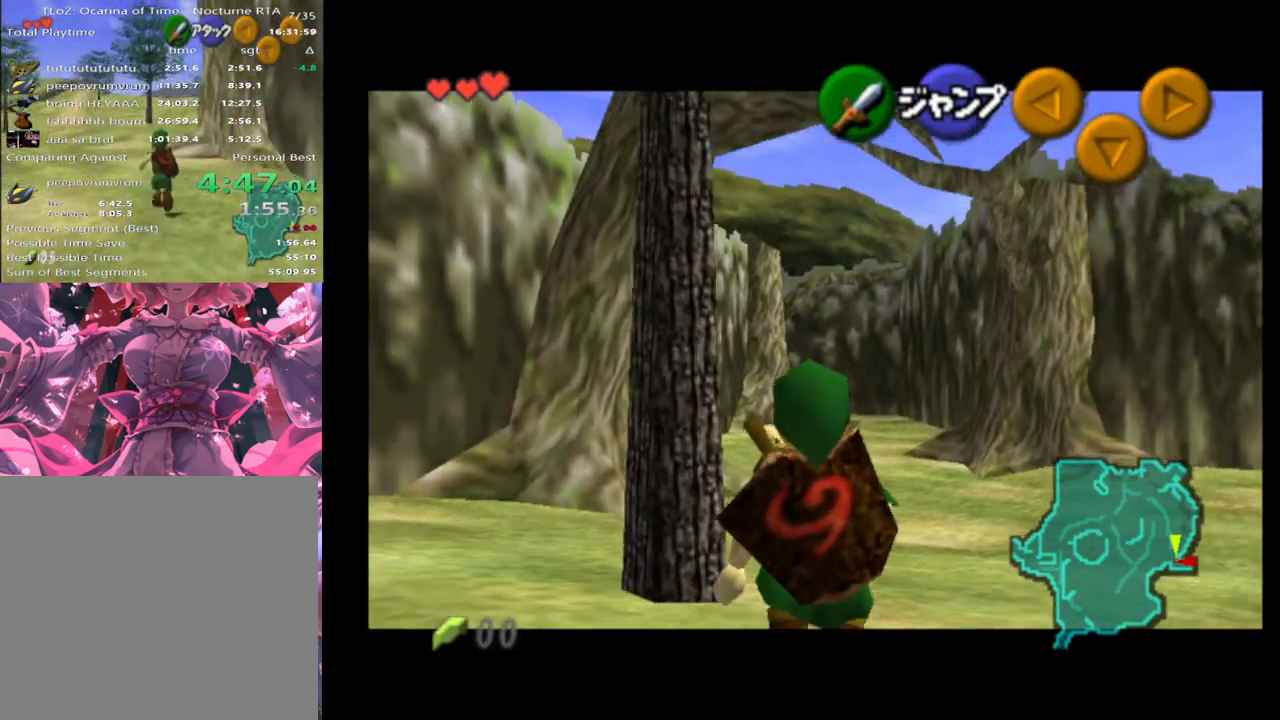
{"buttons": ["L2"], "left_stick": "down", "events": []}
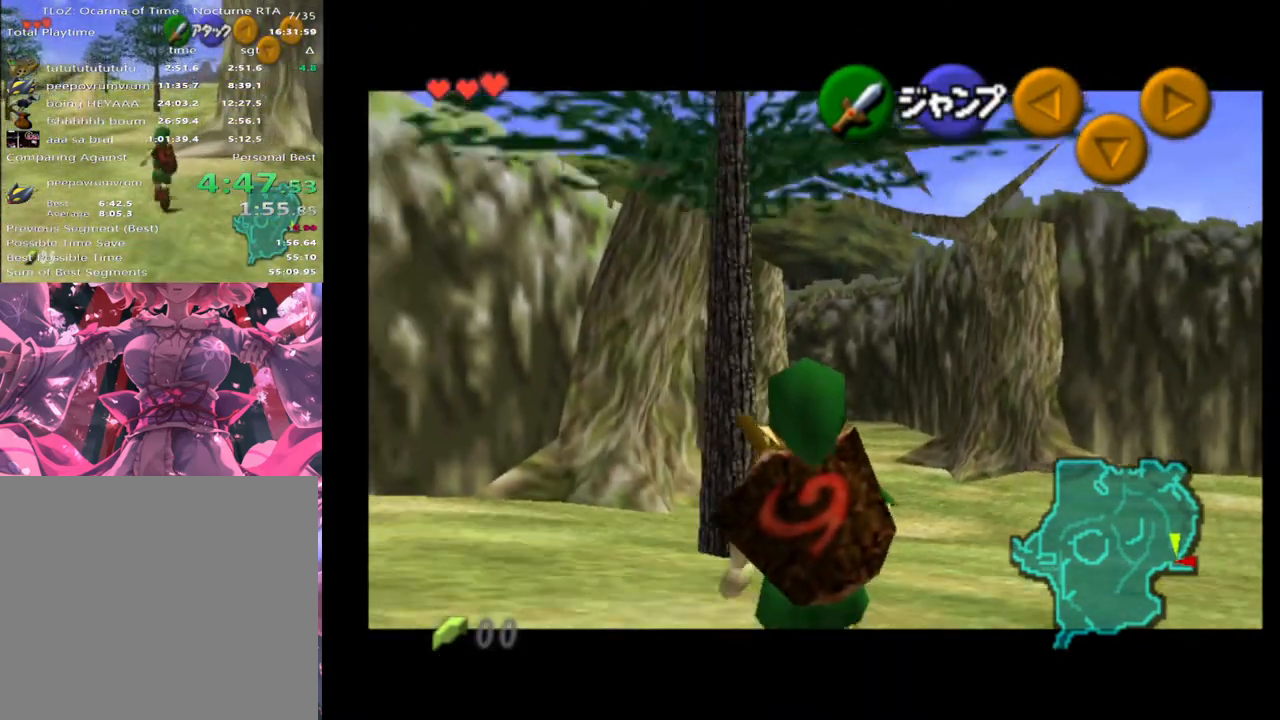
{"buttons": ["L2"], "left_stick": "down", "events": []}
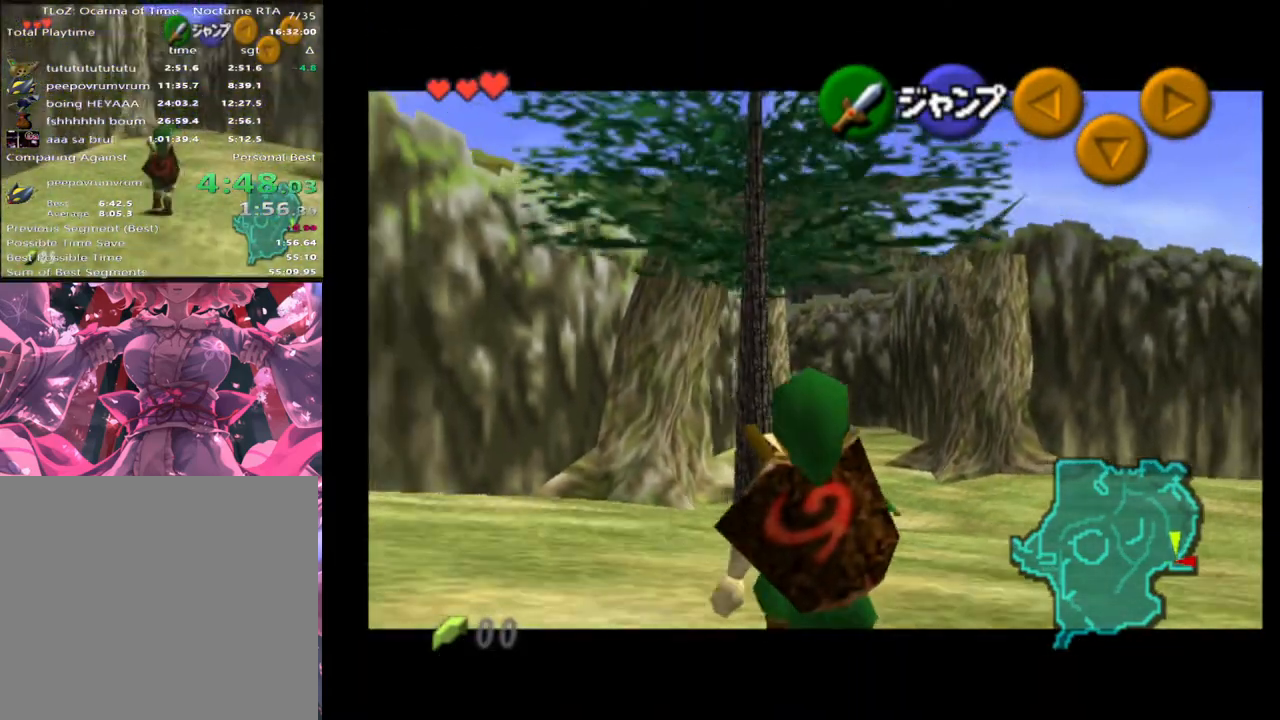
{"buttons": ["L2"], "left_stick": "down", "events": []}
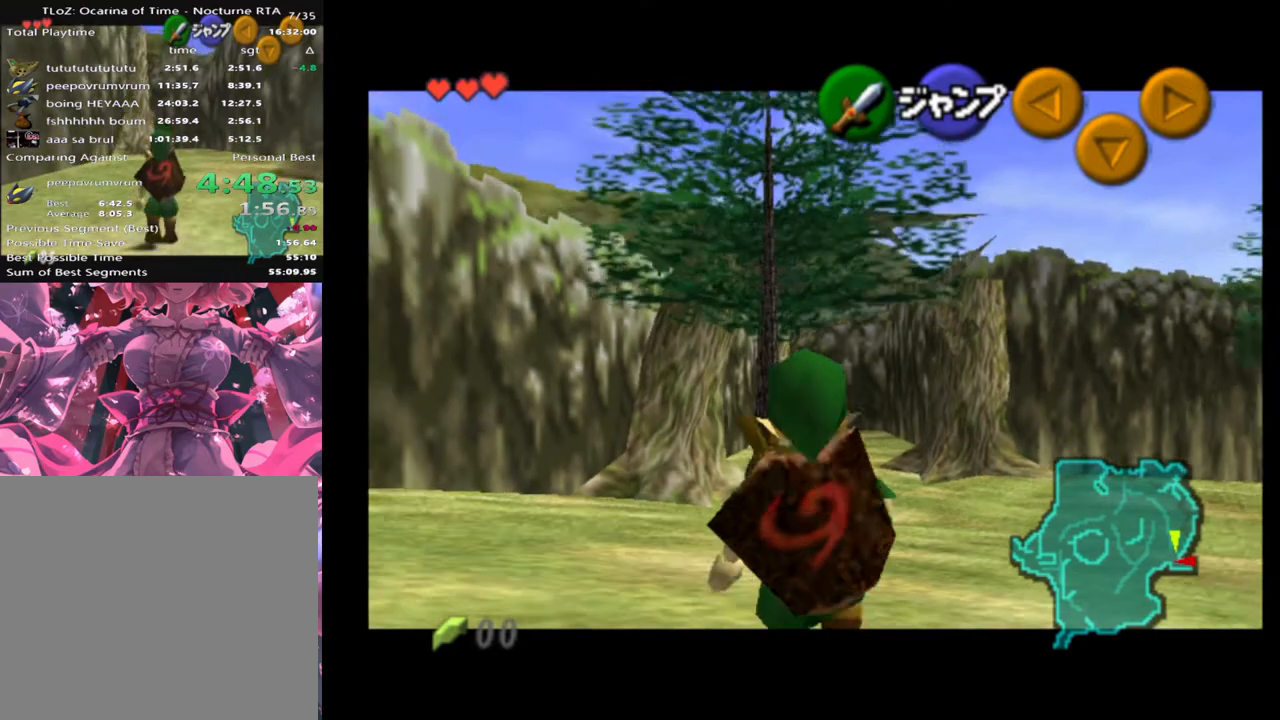
{"buttons": ["L2"], "left_stick": "down", "events": []}
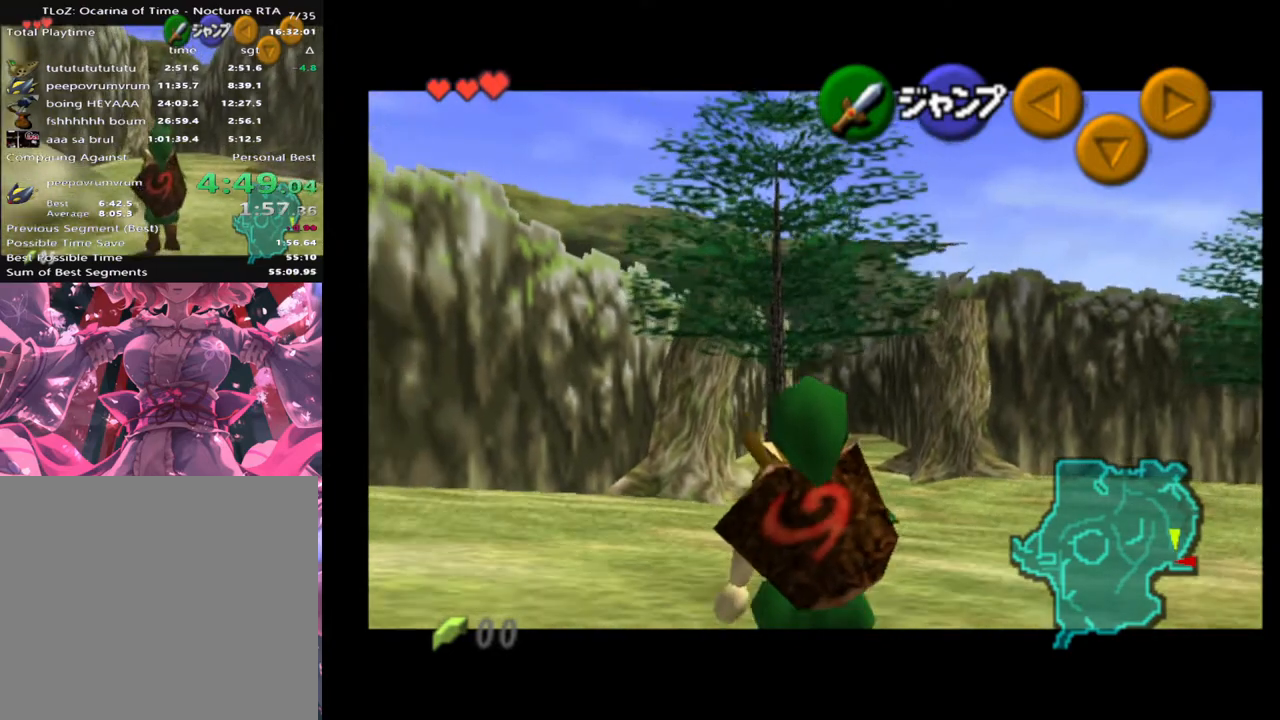
{"buttons": ["L2"], "left_stick": "down", "events": []}
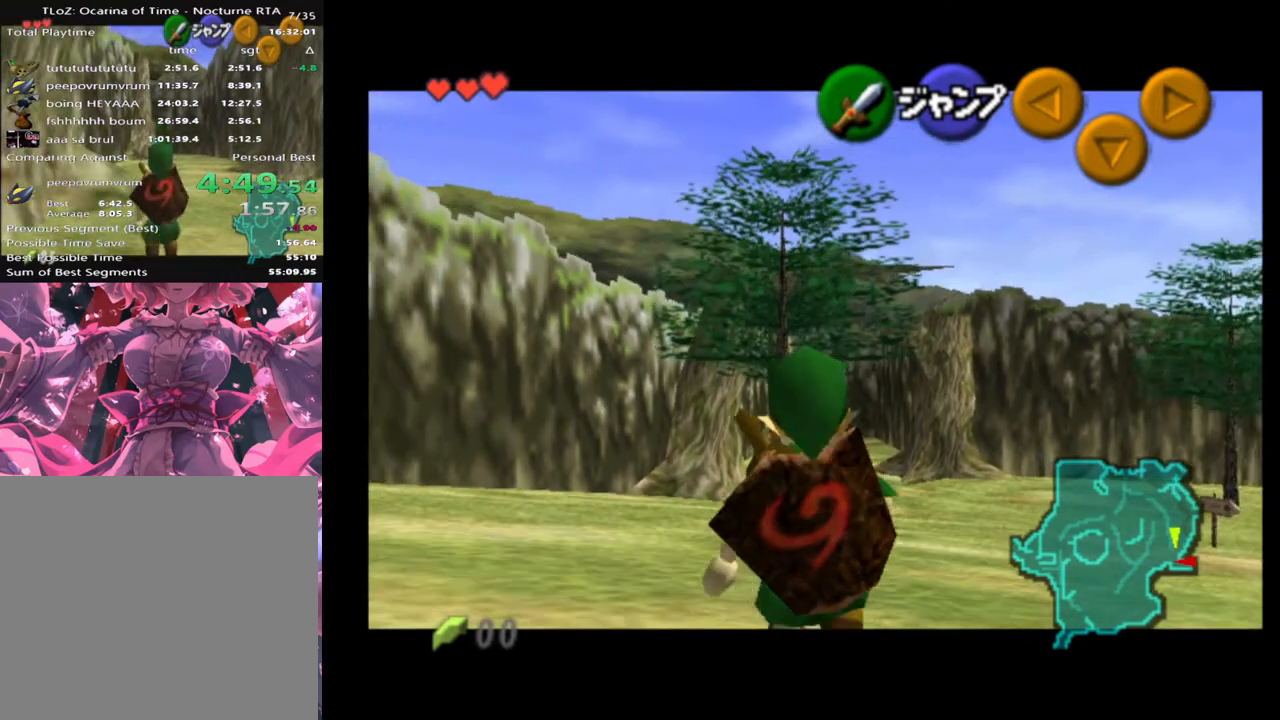
{"buttons": ["L2"], "left_stick": "down", "events": []}
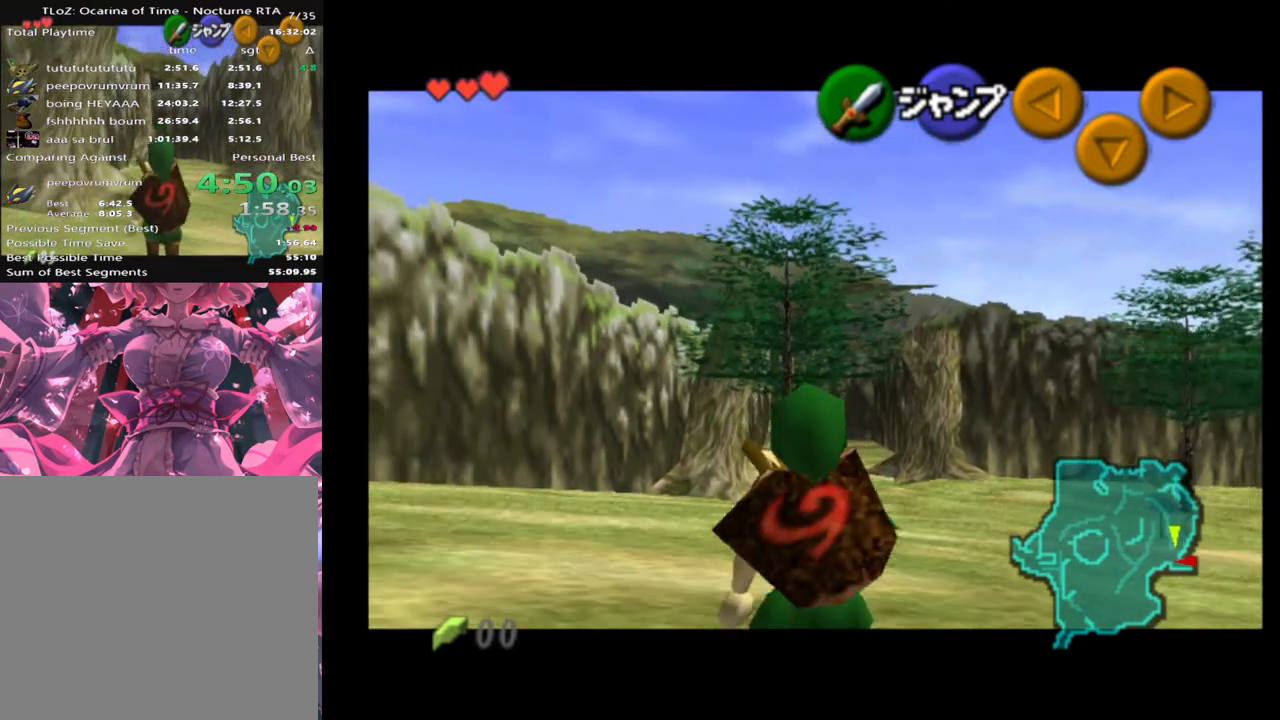
{"buttons": ["L2"], "left_stick": "down", "events": []}
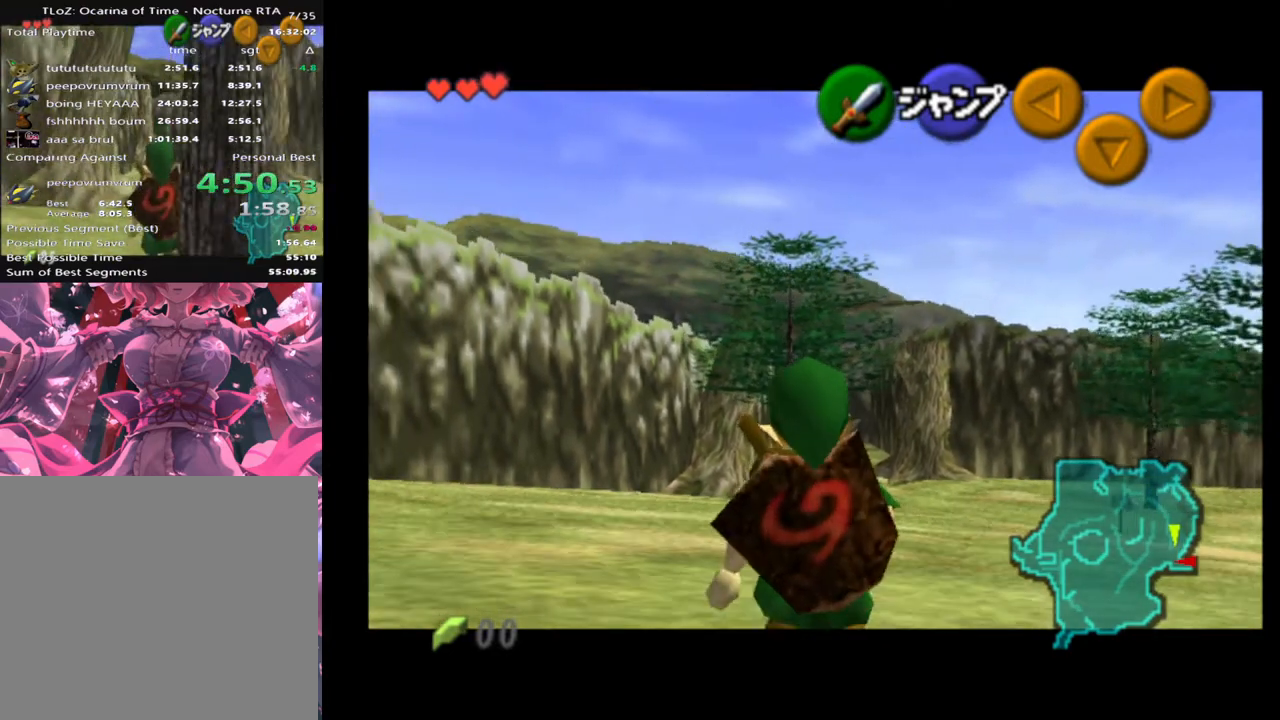
{"buttons": ["L2"], "left_stick": "down", "events": []}
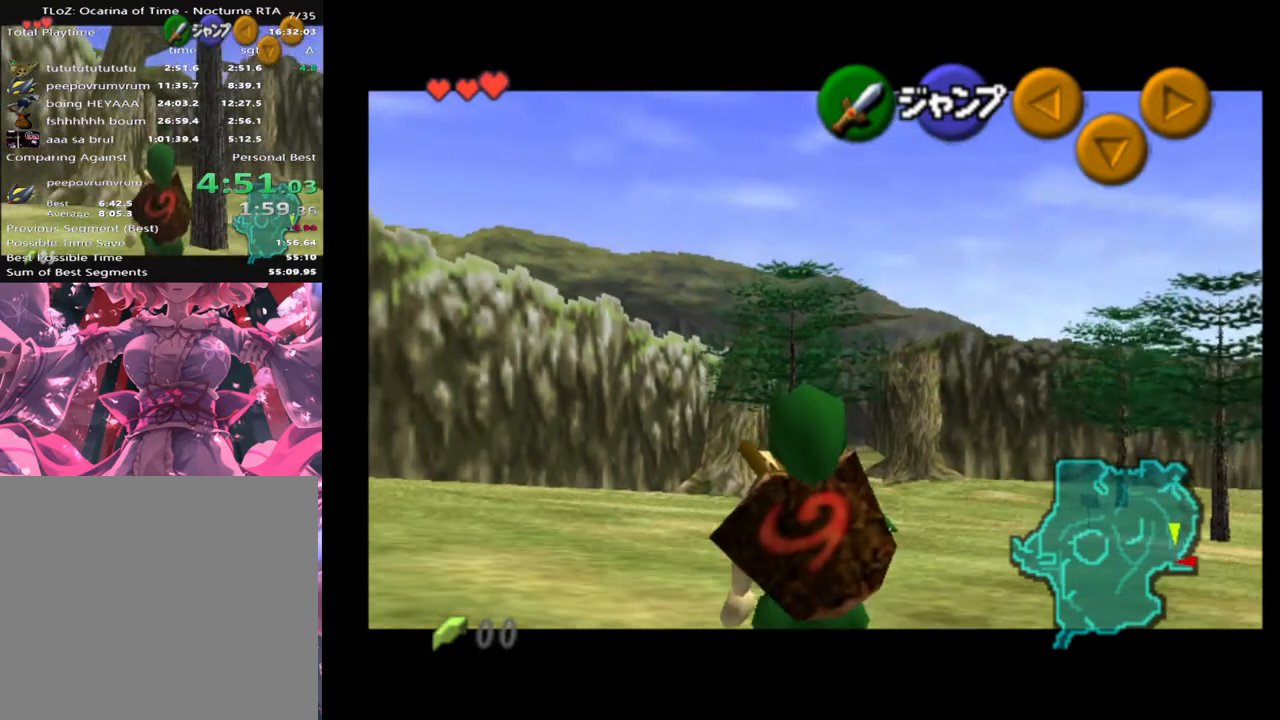
{"buttons": ["L2"], "left_stick": "down", "events": []}
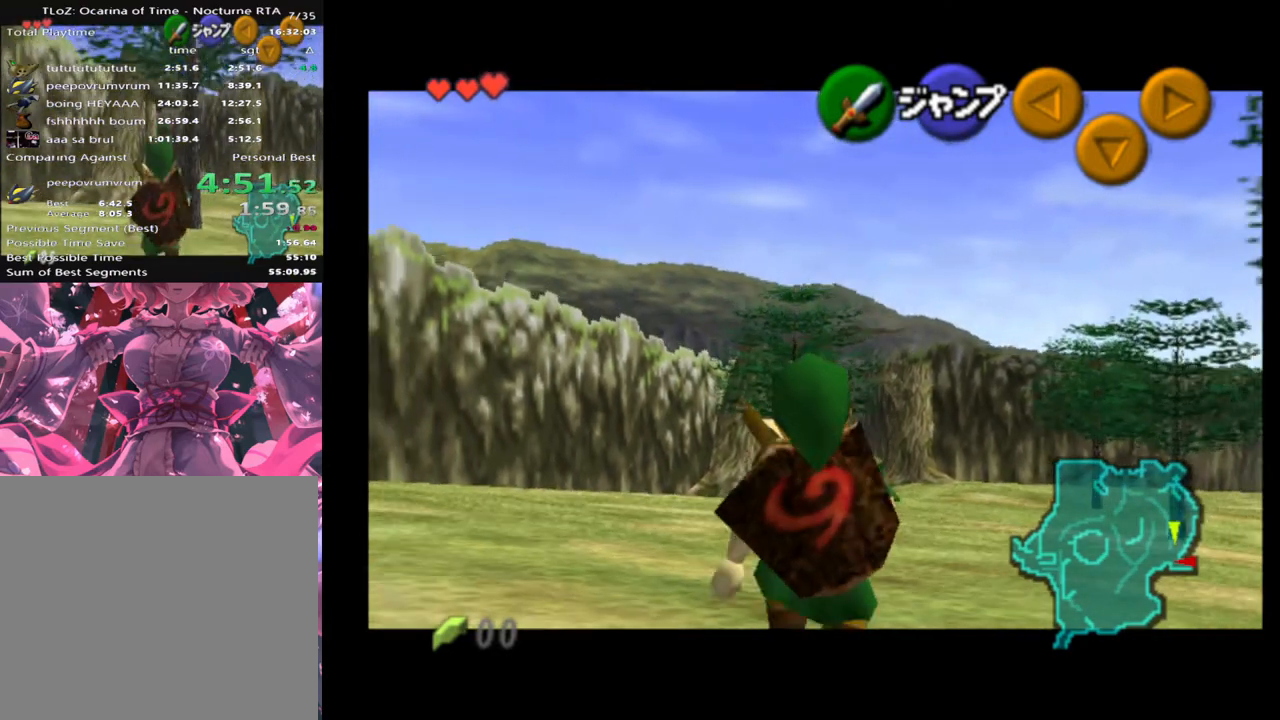
{"buttons": ["L2"], "left_stick": "down", "events": []}
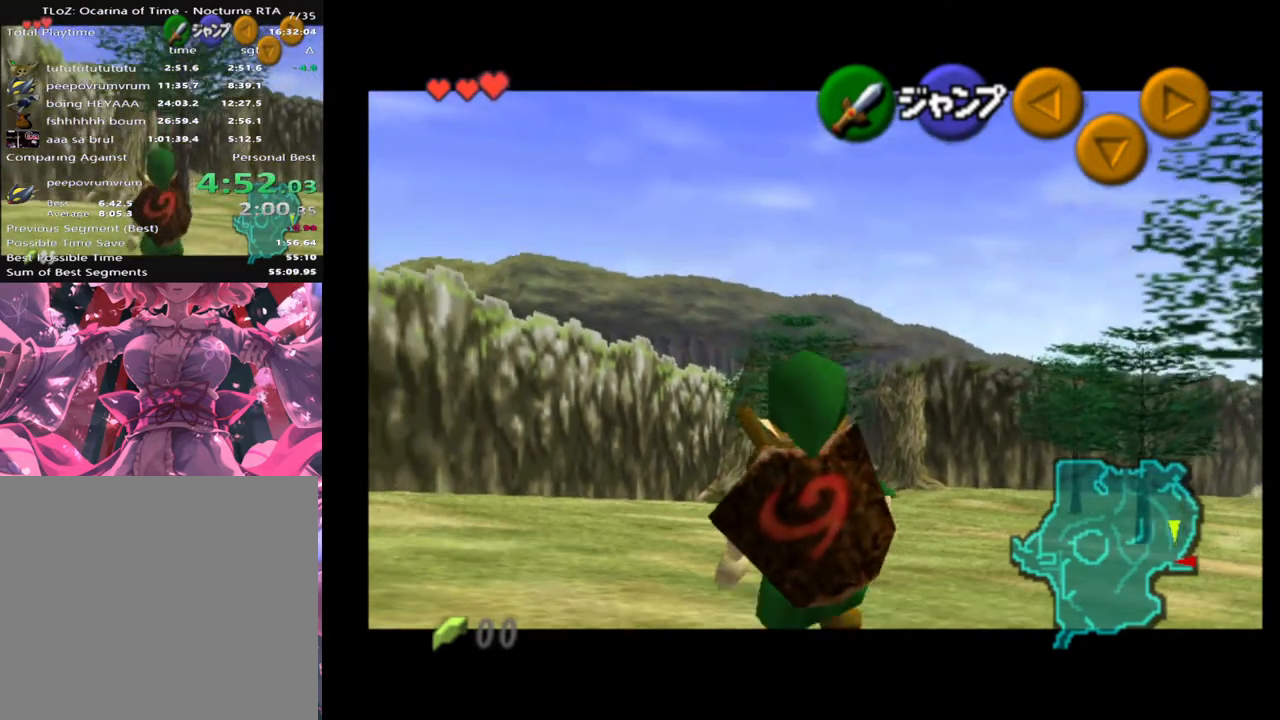
{"buttons": ["L2"], "left_stick": "down", "events": []}
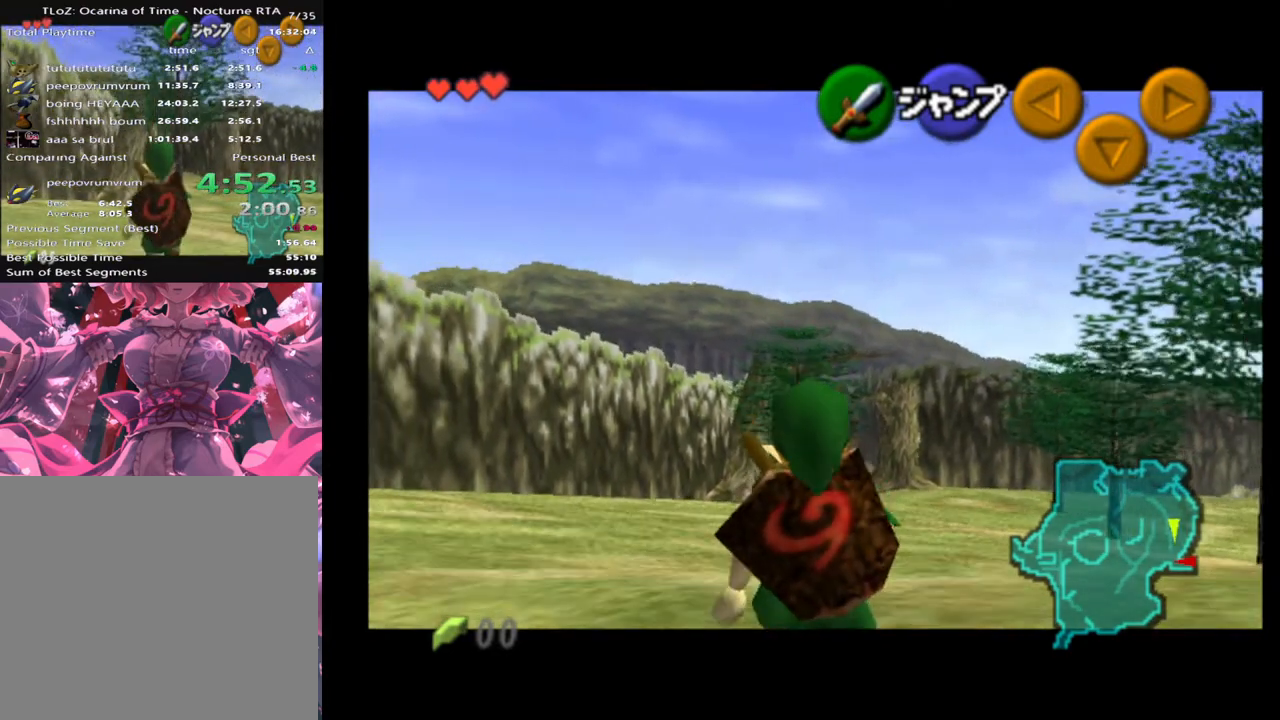
{"buttons": ["L2"], "left_stick": "down", "events": []}
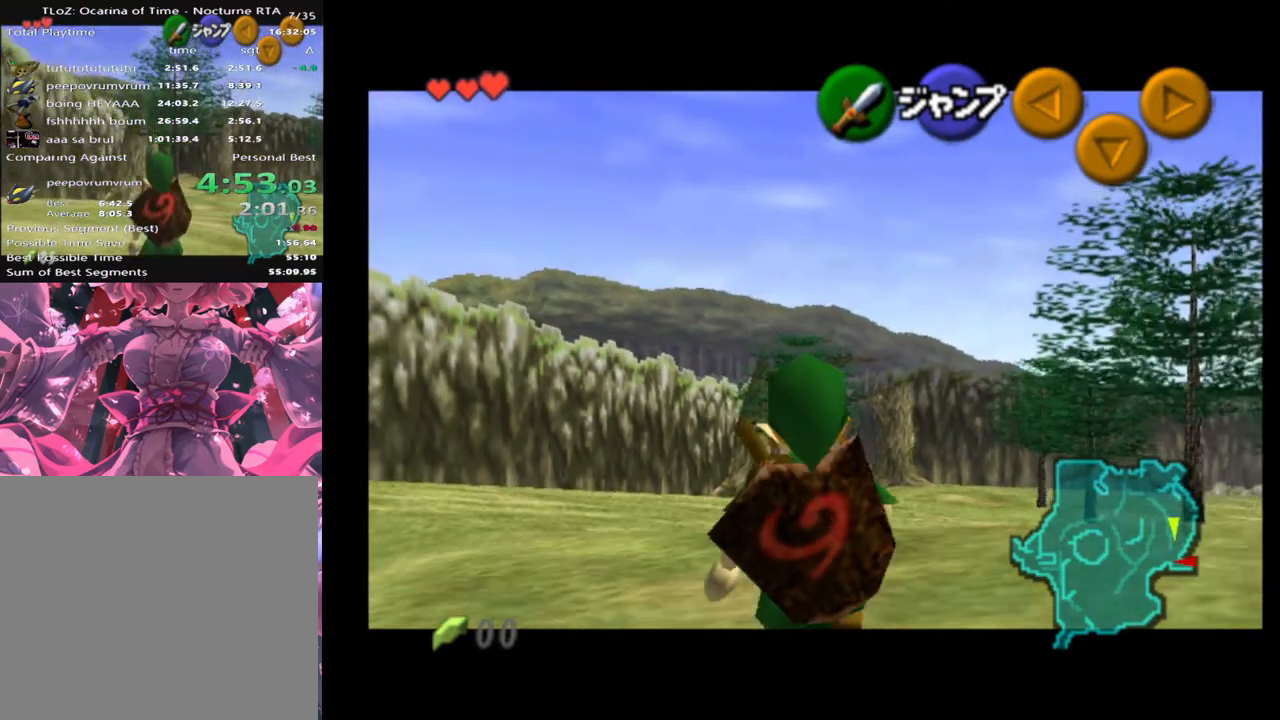
{"buttons": ["L2"], "left_stick": "down", "events": []}
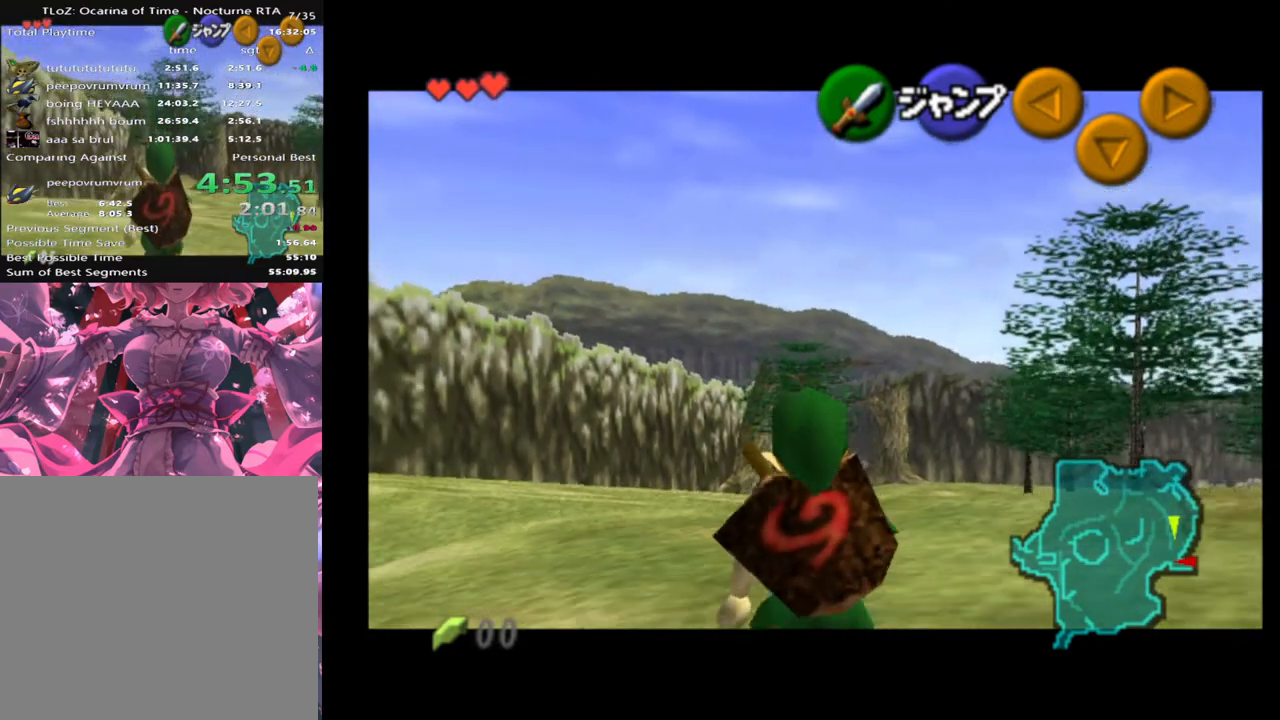
{"buttons": ["L2"], "left_stick": "down", "events": []}
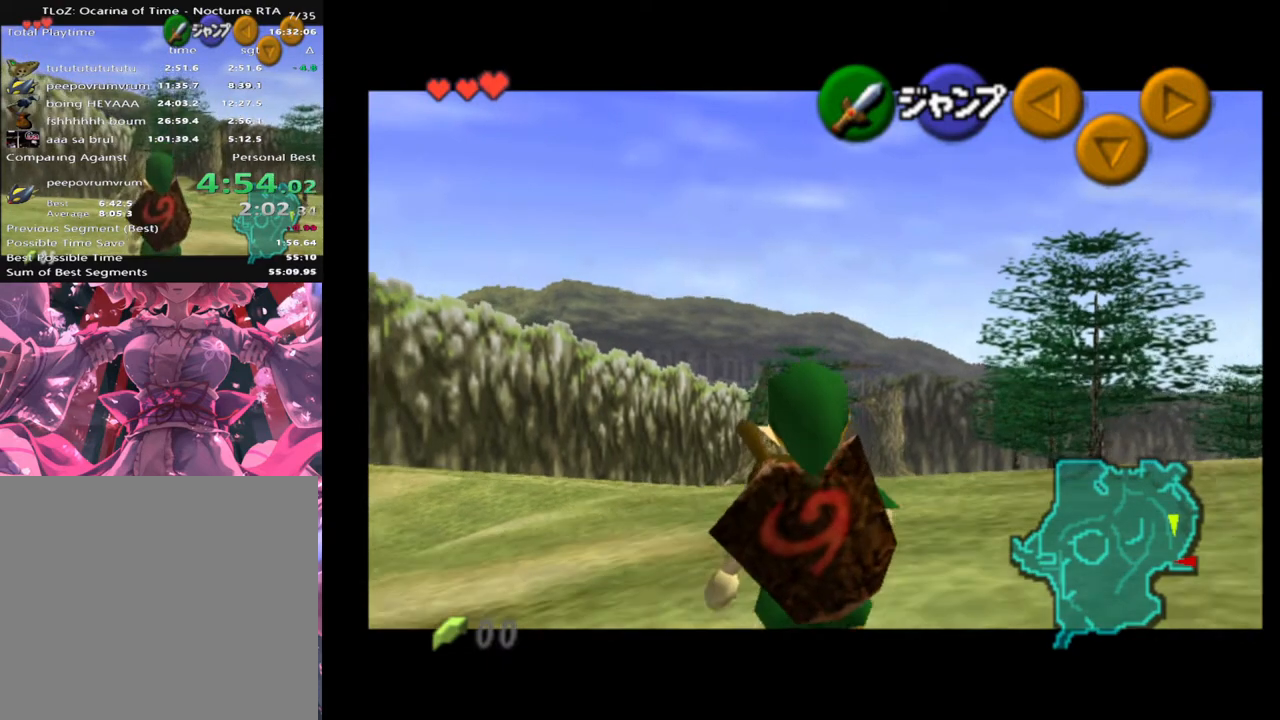
{"buttons": ["L2"], "left_stick": "down", "events": []}
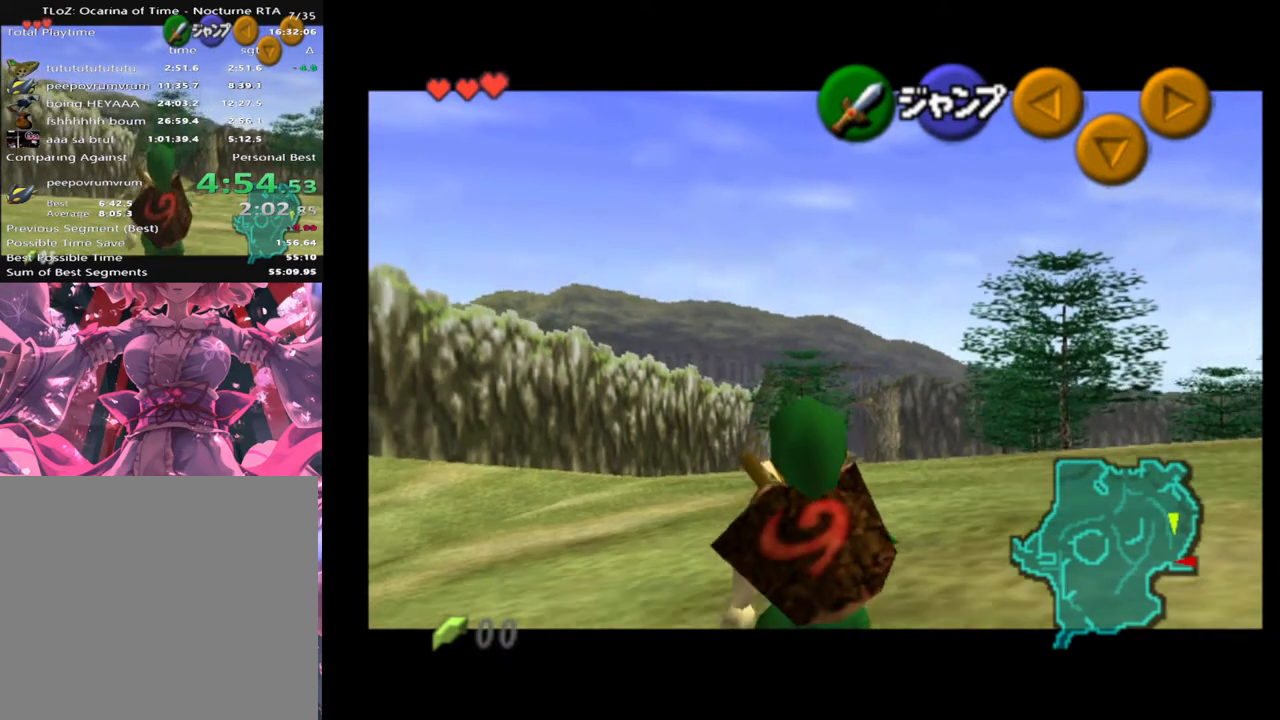
{"buttons": ["L2"], "left_stick": "down", "events": []}
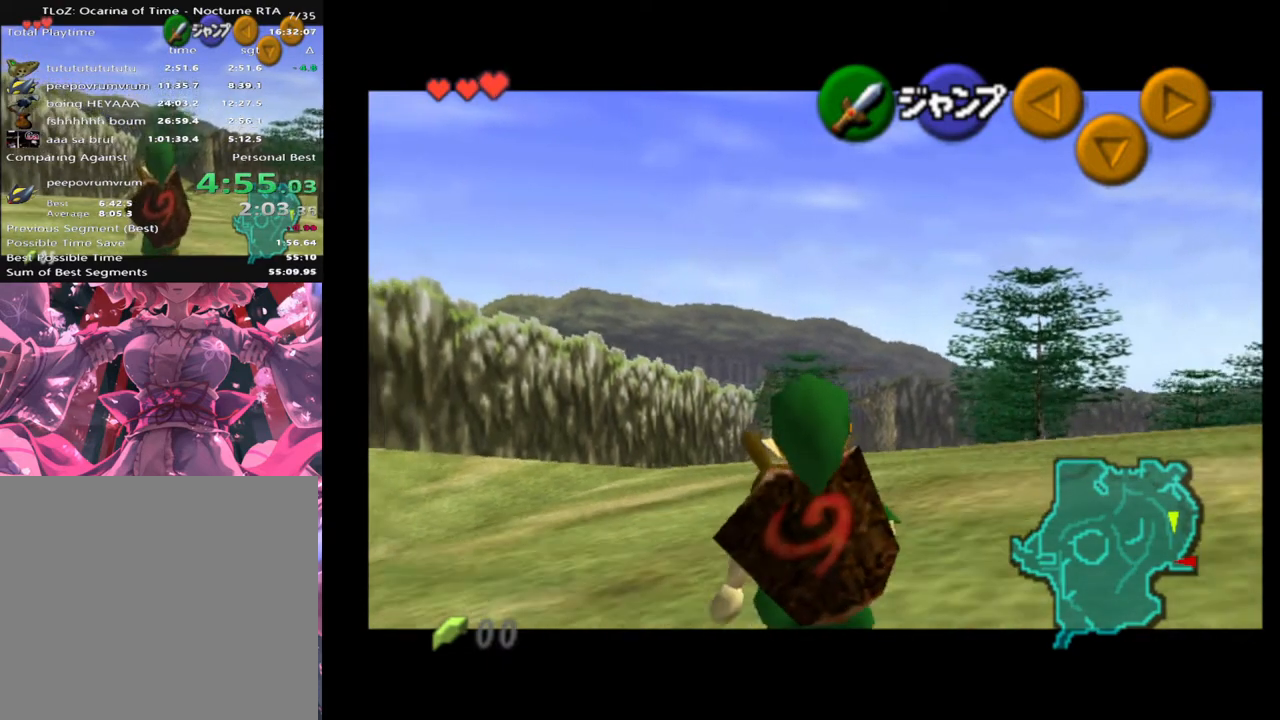
{"buttons": ["L2"], "left_stick": "down", "events": []}
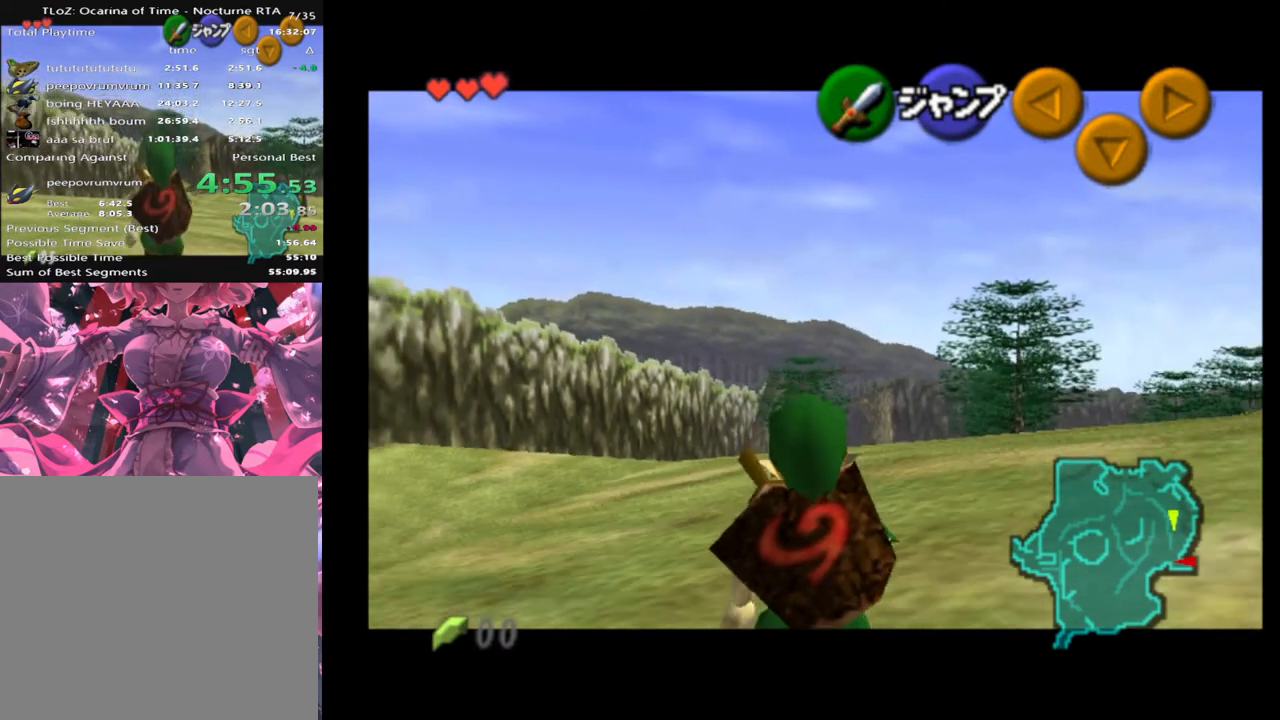
{"buttons": ["L2"], "left_stick": "down", "events": []}
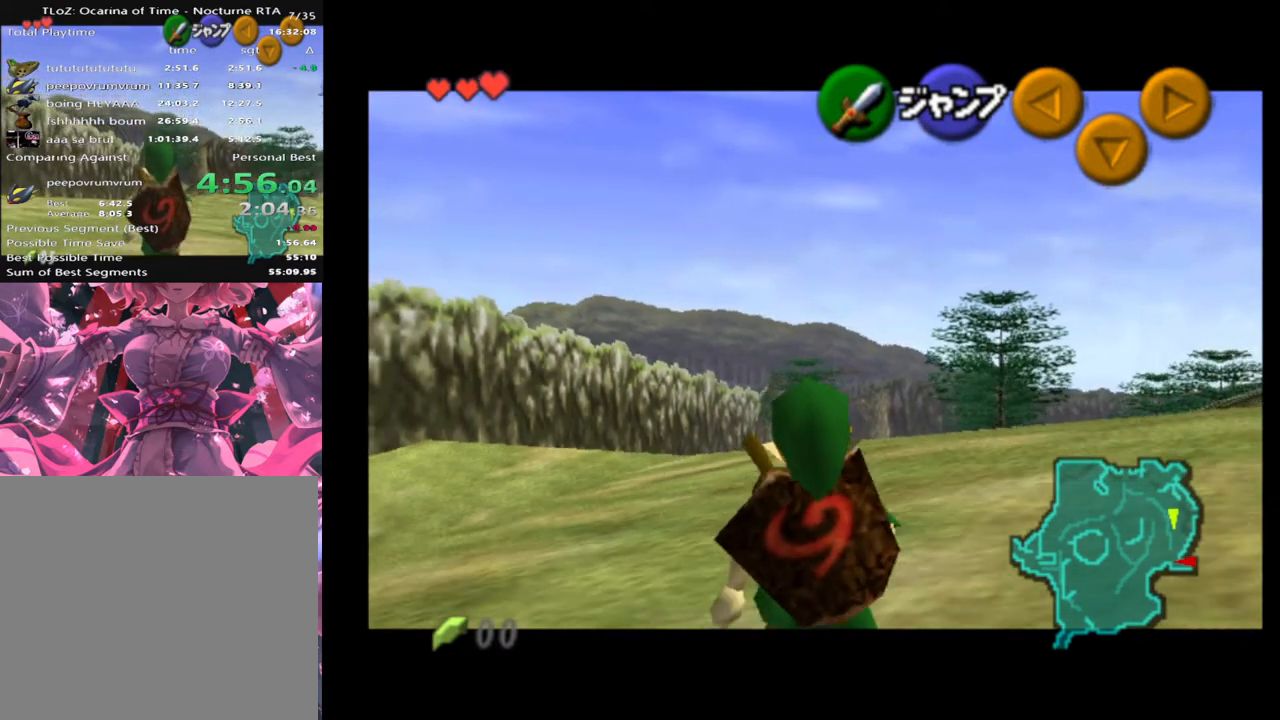
{"buttons": ["L2"], "left_stick": "down", "events": []}
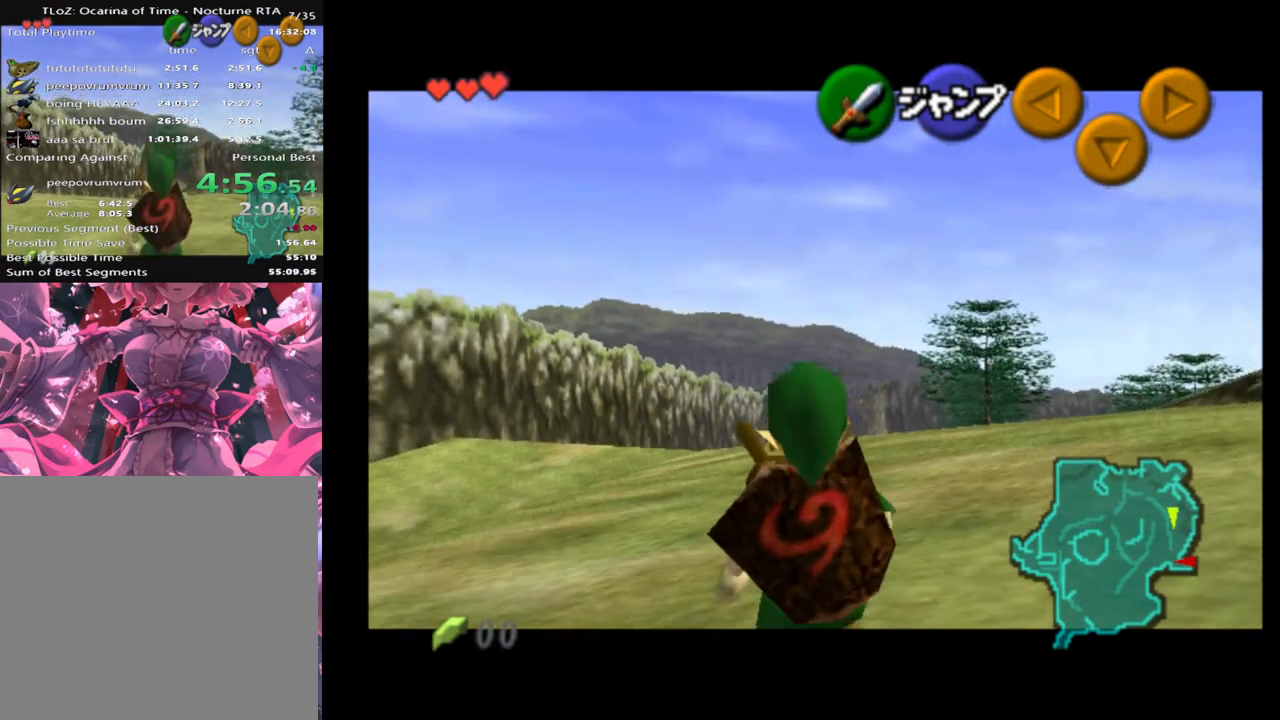
{"buttons": ["L2"], "left_stick": "down", "events": []}
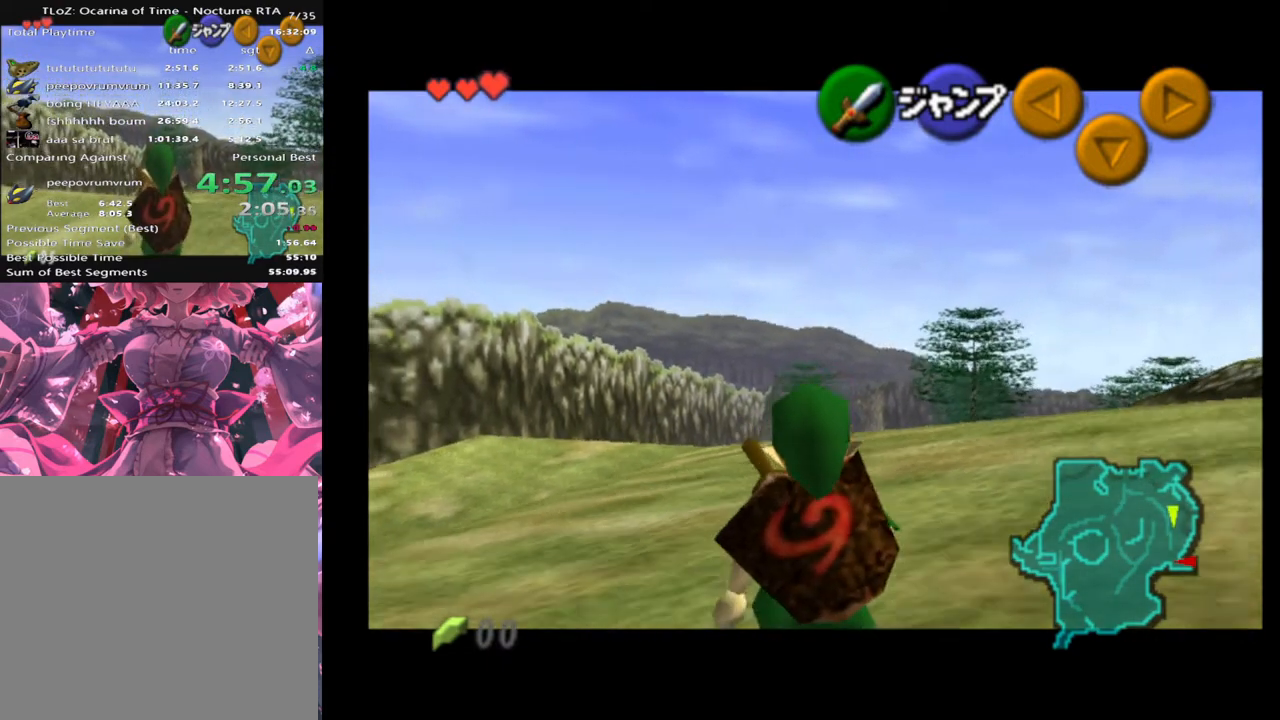
{"buttons": ["L2"], "left_stick": "down", "events": []}
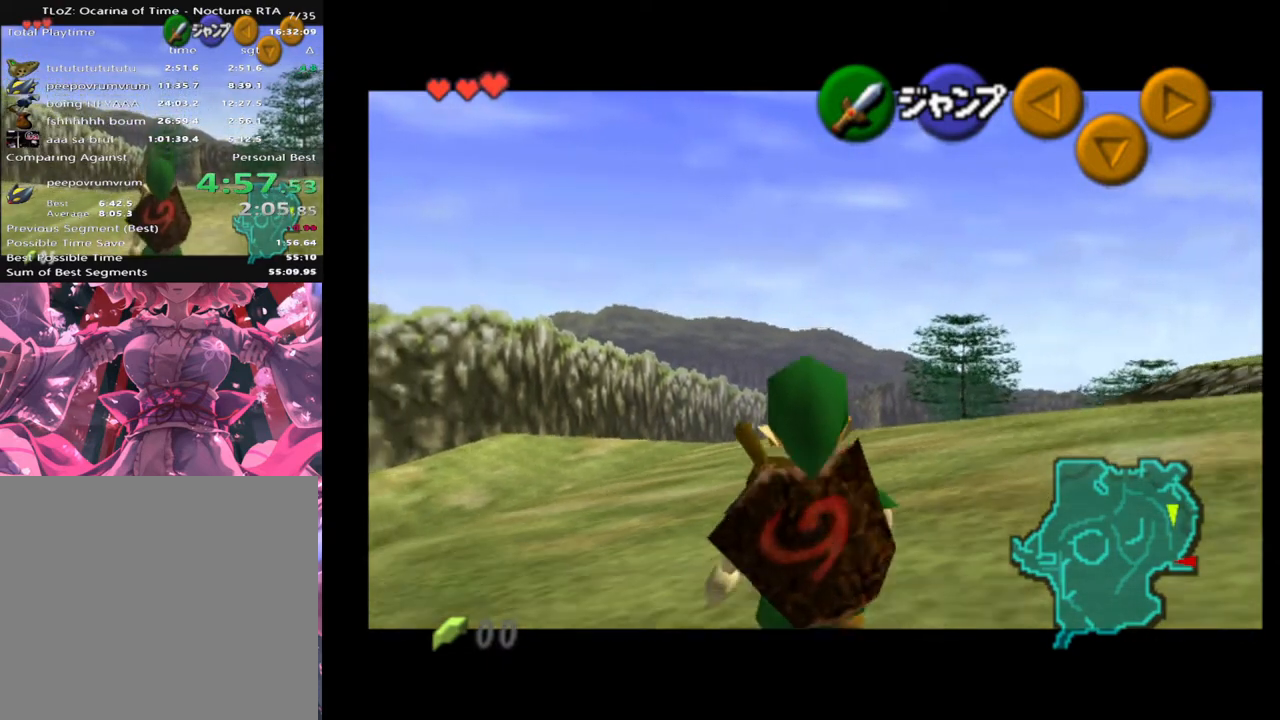
{"buttons": ["L2"], "left_stick": "down", "events": []}